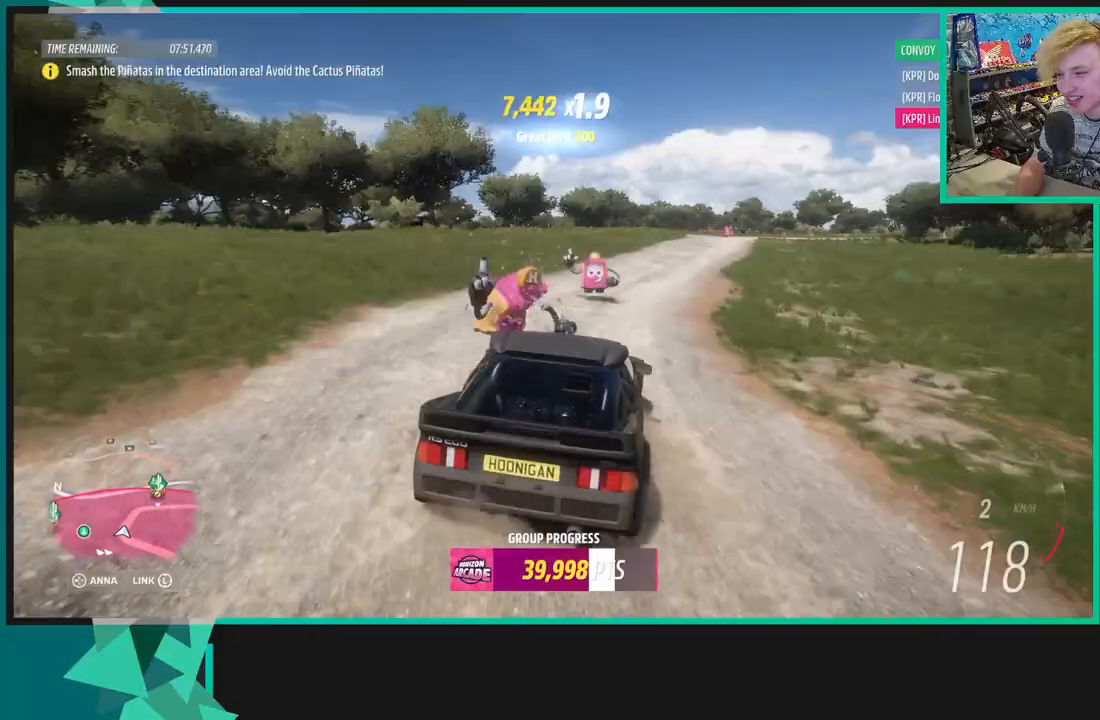
Gameplay with a controller (Xbox layout); each line is a JSON object with the inputs held at the frame after it. "events" lists button and stick changes between this image and that frame as [ms after this image, input, new state], when the widget could be followed in between. Not read: L3.
{"buttons": ["R2"], "left_stick": "up-right", "right_stick": "center", "events": [[467, "R2", "down"]]}
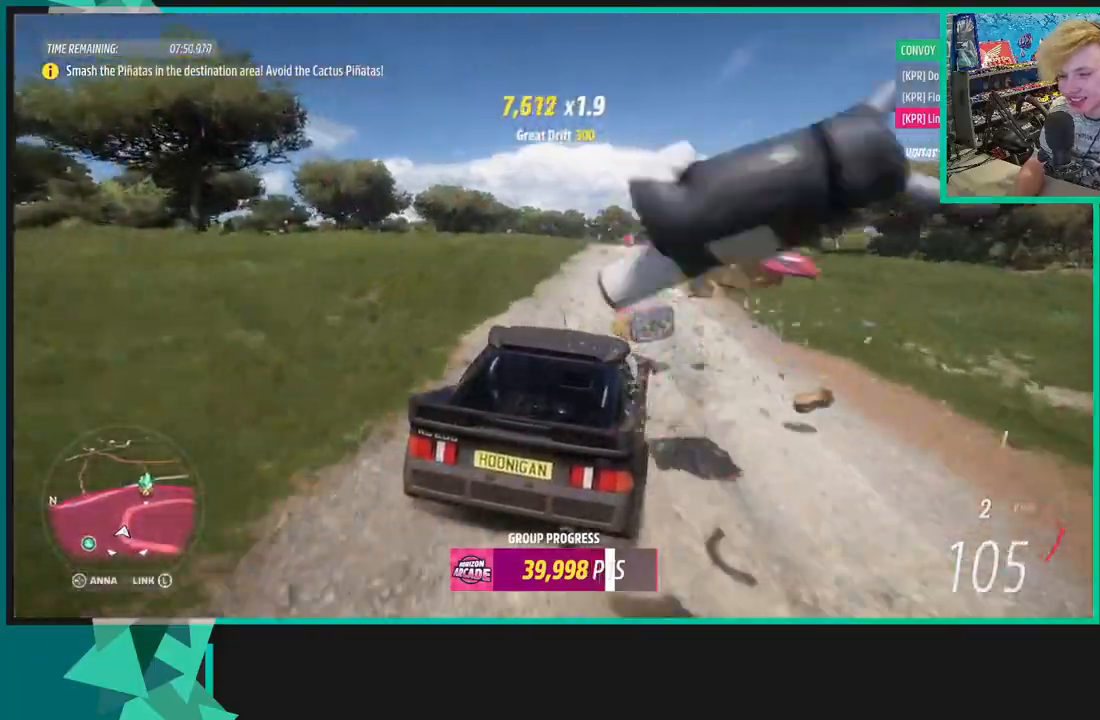
{"buttons": ["R2"], "left_stick": "center", "right_stick": "center", "events": [[17, "left_stick", "down-left"], [400, "left_stick", "center"]]}
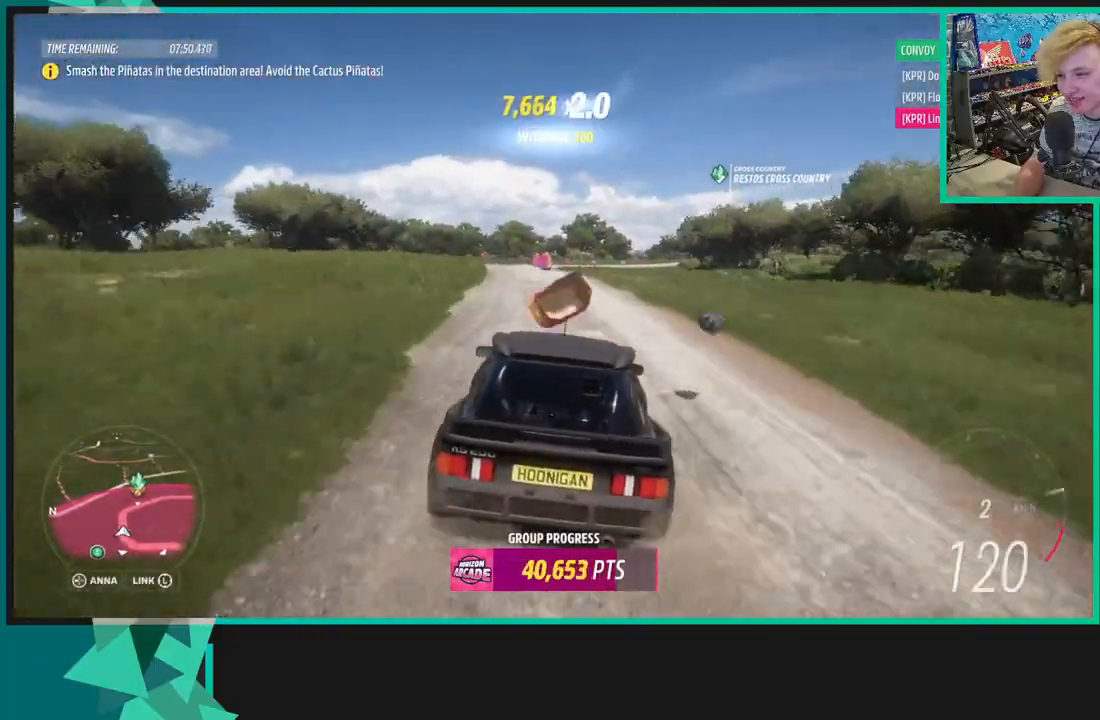
{"buttons": ["R2"], "left_stick": "right", "right_stick": "center", "events": [[33, "left_stick", "down-left"], [333, "left_stick", "right"]]}
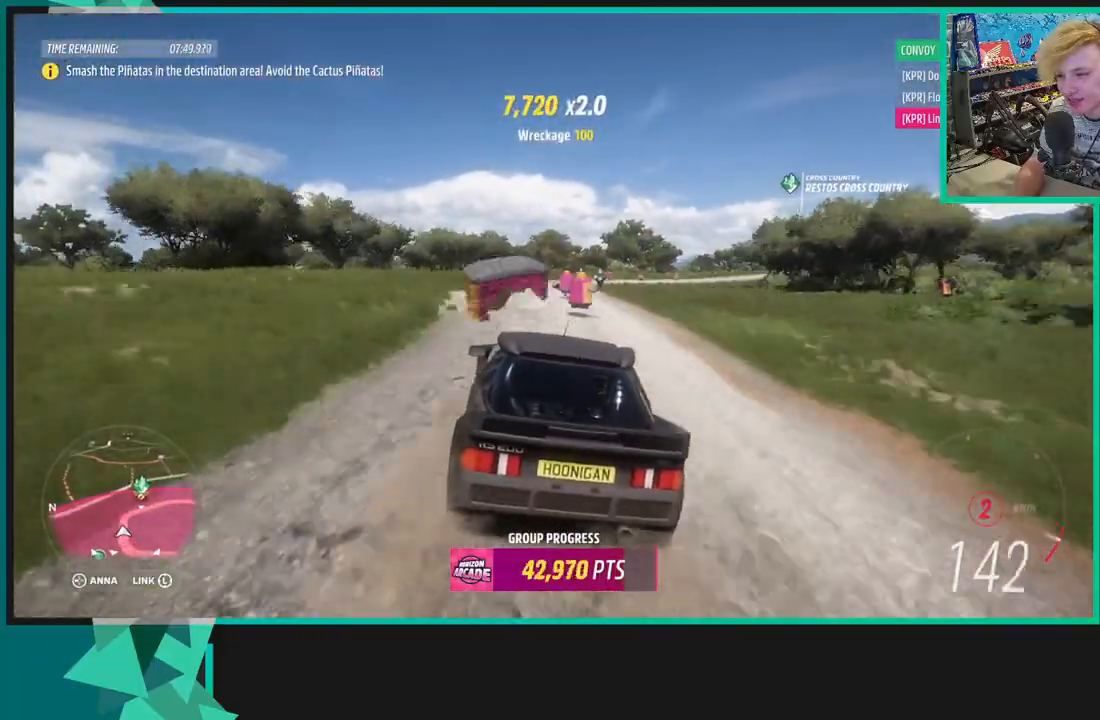
{"buttons": [], "left_stick": "right", "right_stick": "center", "events": [[150, "R1", "down"], [167, "X", "down"], [267, "X", "up"], [283, "R1", "up"], [483, "R2", "up"]]}
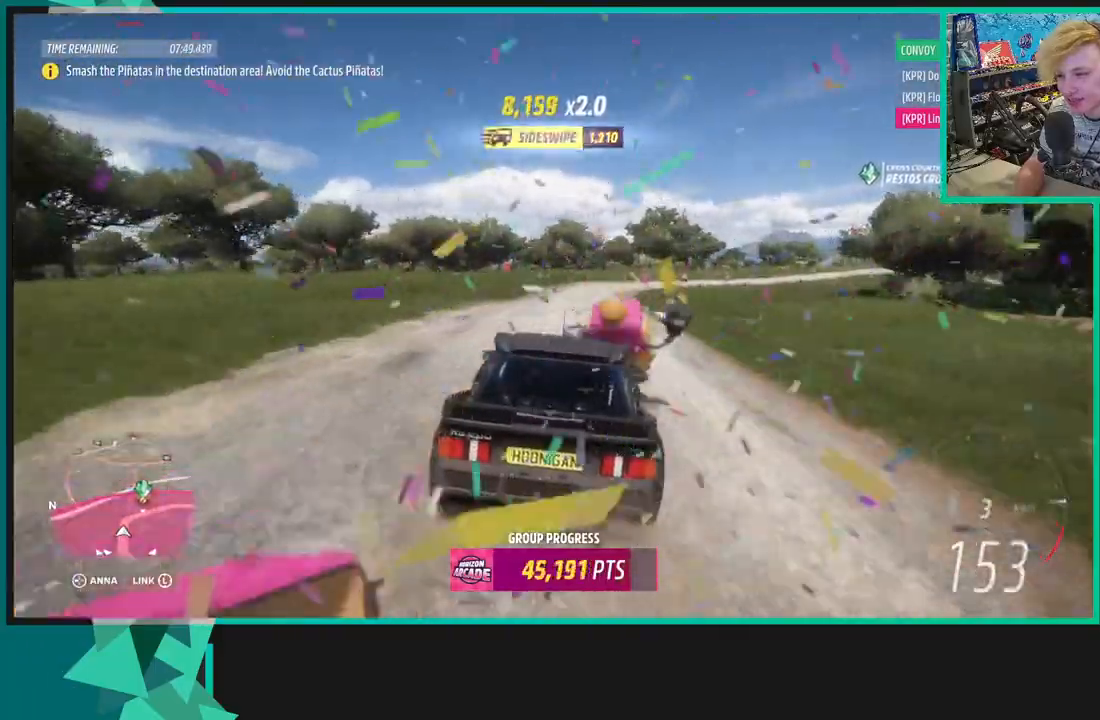
{"buttons": [], "left_stick": "left", "right_stick": "center", "events": [[50, "A", "down"], [67, "L1", "down"], [67, "X", "down"], [183, "L1", "up"], [250, "left_stick", "left"], [383, "X", "up"], [417, "A", "up"]]}
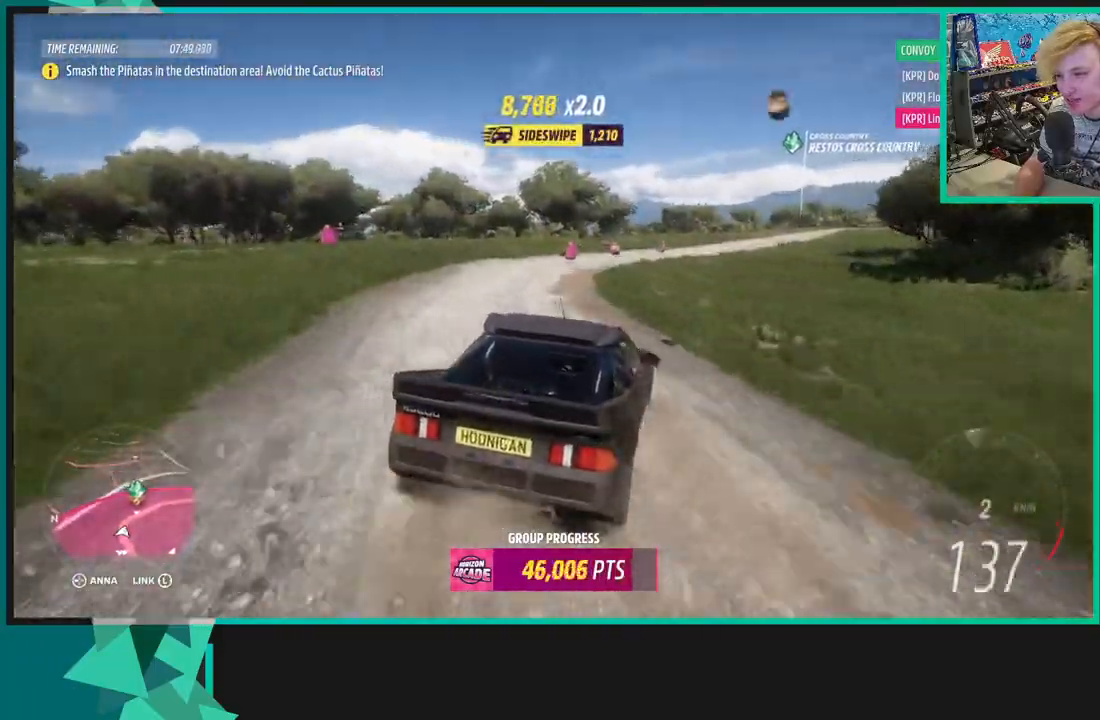
{"buttons": ["R2"], "left_stick": "left", "right_stick": "center", "events": [[117, "left_stick", "right"], [217, "R2", "down"], [233, "left_stick", "left"]]}
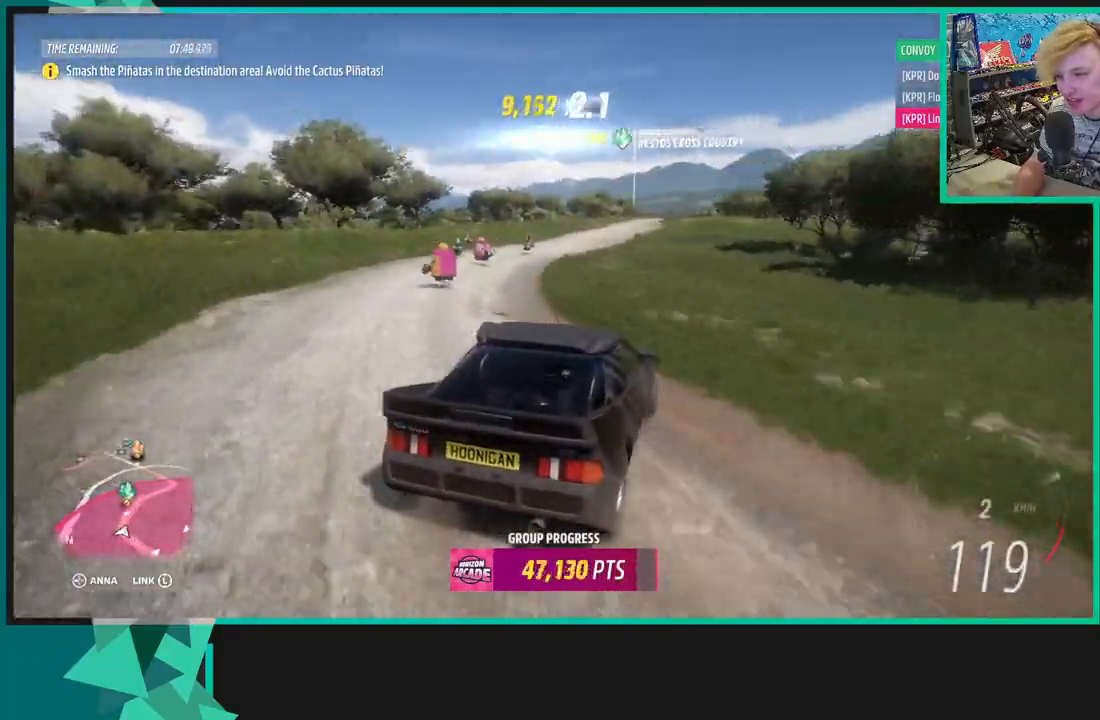
{"buttons": ["R1", "R2"], "left_stick": "up-right", "right_stick": "center", "events": [[117, "left_stick", "center"], [283, "left_stick", "right"], [333, "left_stick", "up-right"], [417, "R1", "down"], [417, "X", "down"], [500, "X", "up"]]}
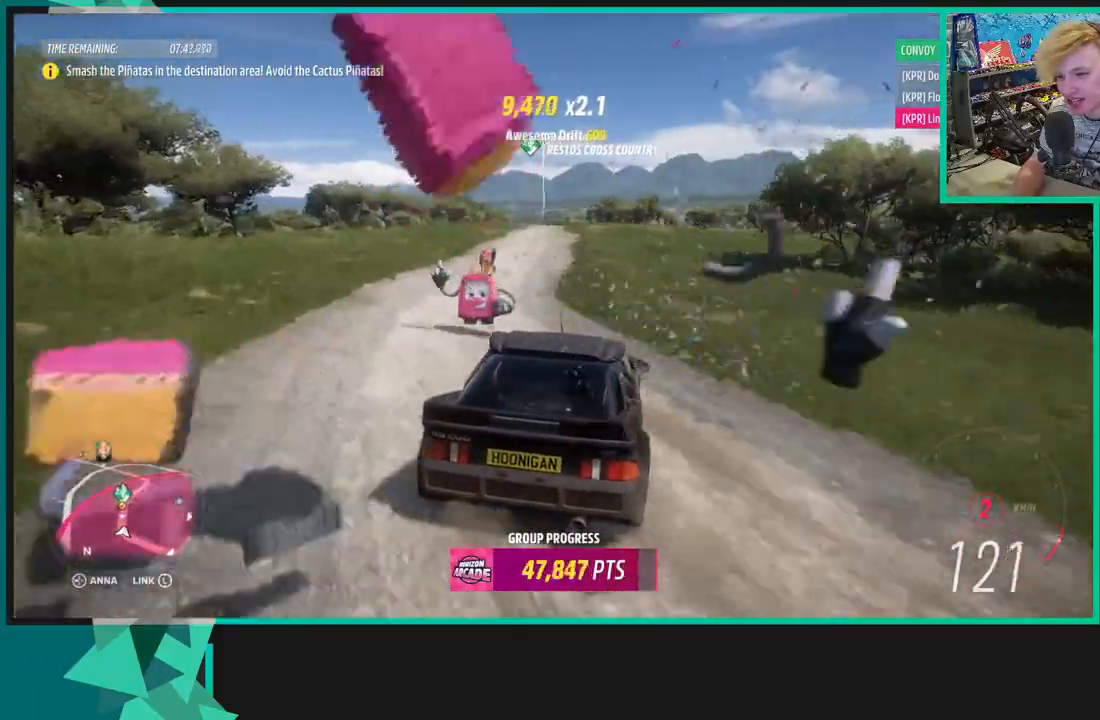
{"buttons": ["R2"], "left_stick": "up-right", "right_stick": "center", "events": [[17, "R1", "up"]]}
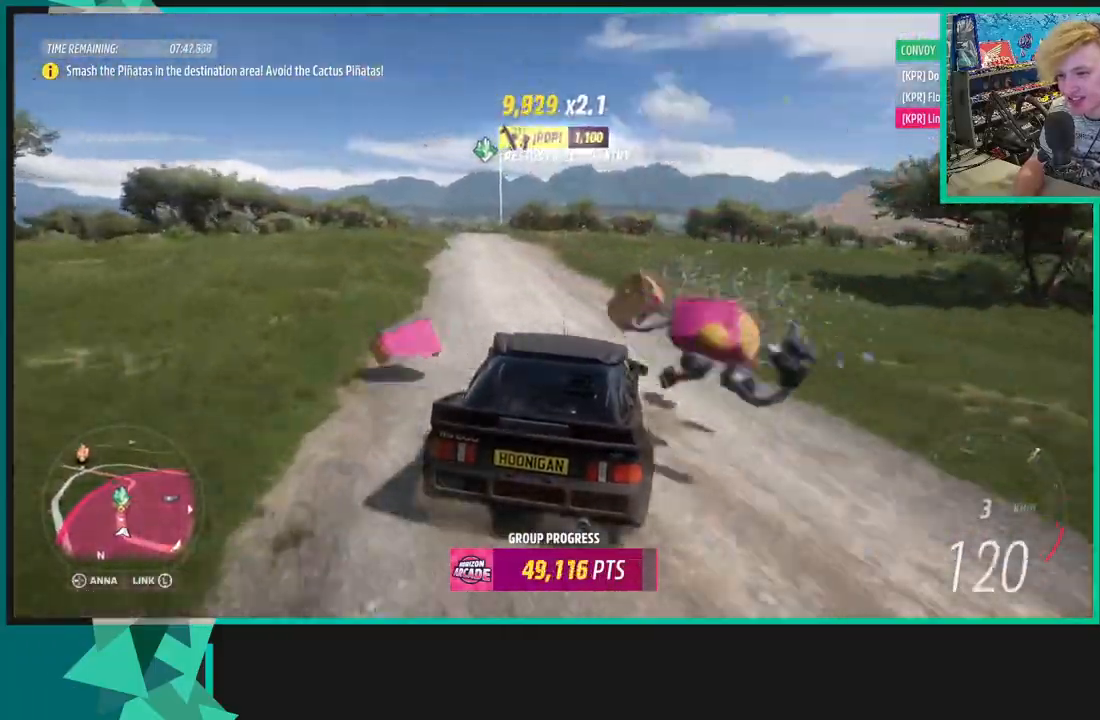
{"buttons": ["R2"], "left_stick": "center", "right_stick": "center", "events": [[33, "left_stick", "left"], [367, "left_stick", "center"]]}
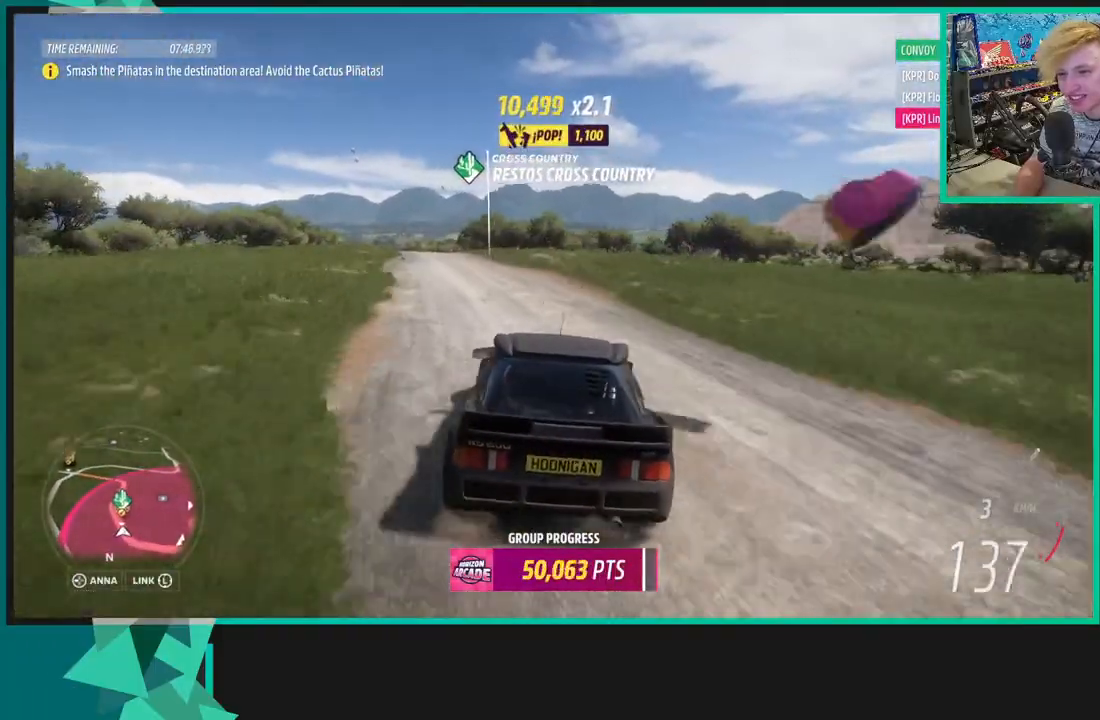
{"buttons": ["R2"], "left_stick": "up-right", "right_stick": "center", "events": [[67, "left_stick", "right"], [183, "left_stick", "up-right"]]}
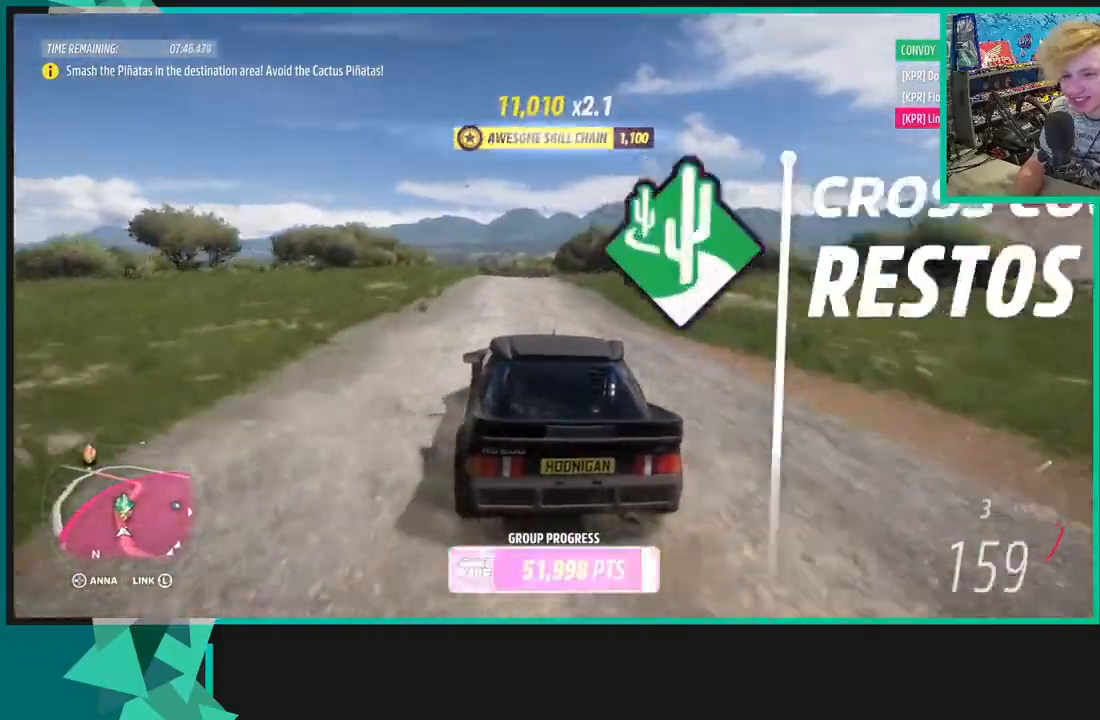
{"buttons": ["X", "R1", "R2"], "left_stick": "down-left", "right_stick": "center", "events": [[283, "left_stick", "down-left"], [433, "R1", "down"], [433, "X", "down"]]}
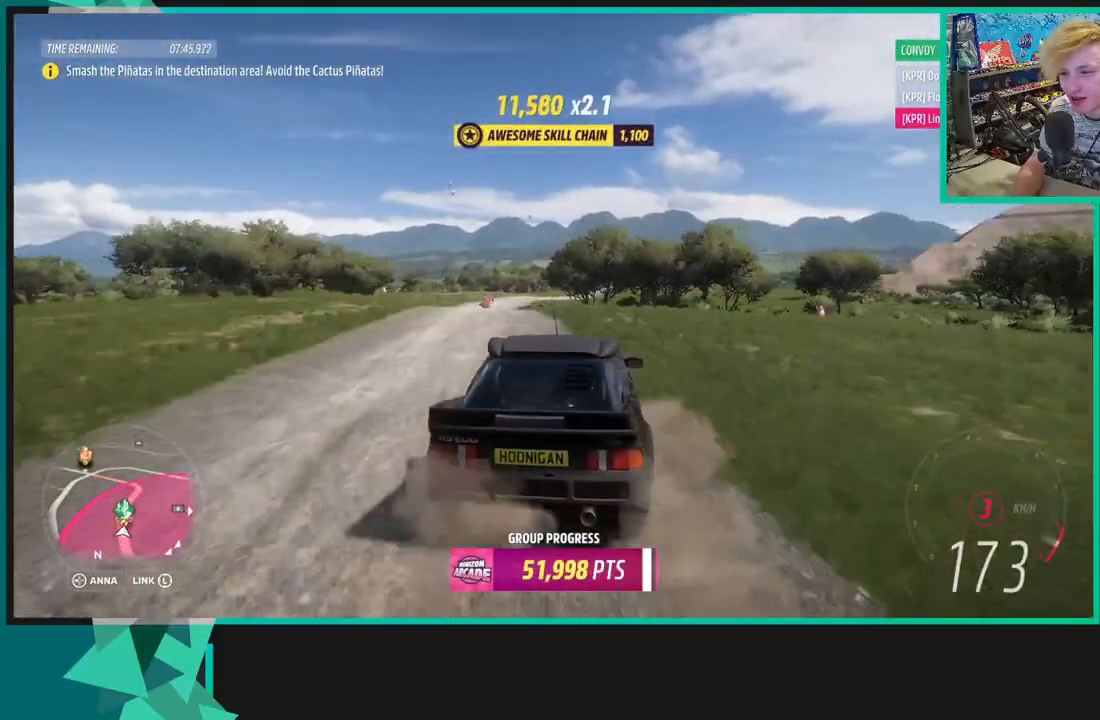
{"buttons": ["A", "X"], "left_stick": "down-left", "right_stick": "center", "events": [[33, "X", "up"], [50, "R1", "up"], [100, "R2", "up"], [150, "A", "down"], [167, "X", "down"]]}
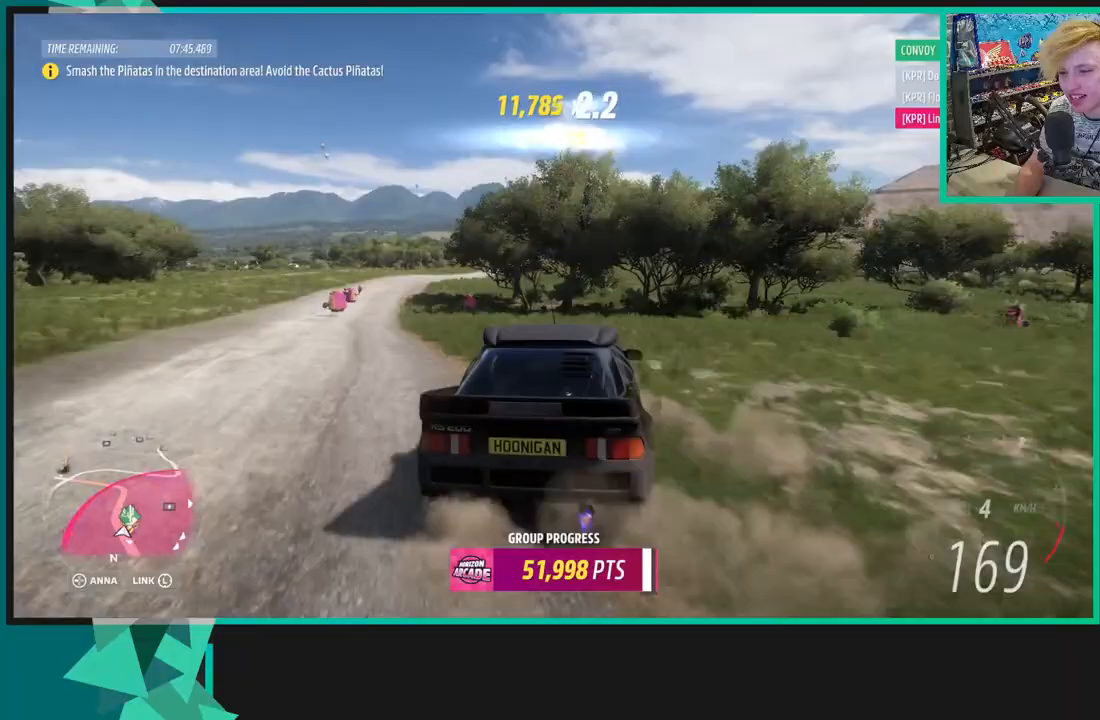
{"buttons": [], "left_stick": "right", "right_stick": "center", "events": [[117, "left_stick", "right"], [283, "X", "up"], [300, "A", "up"]]}
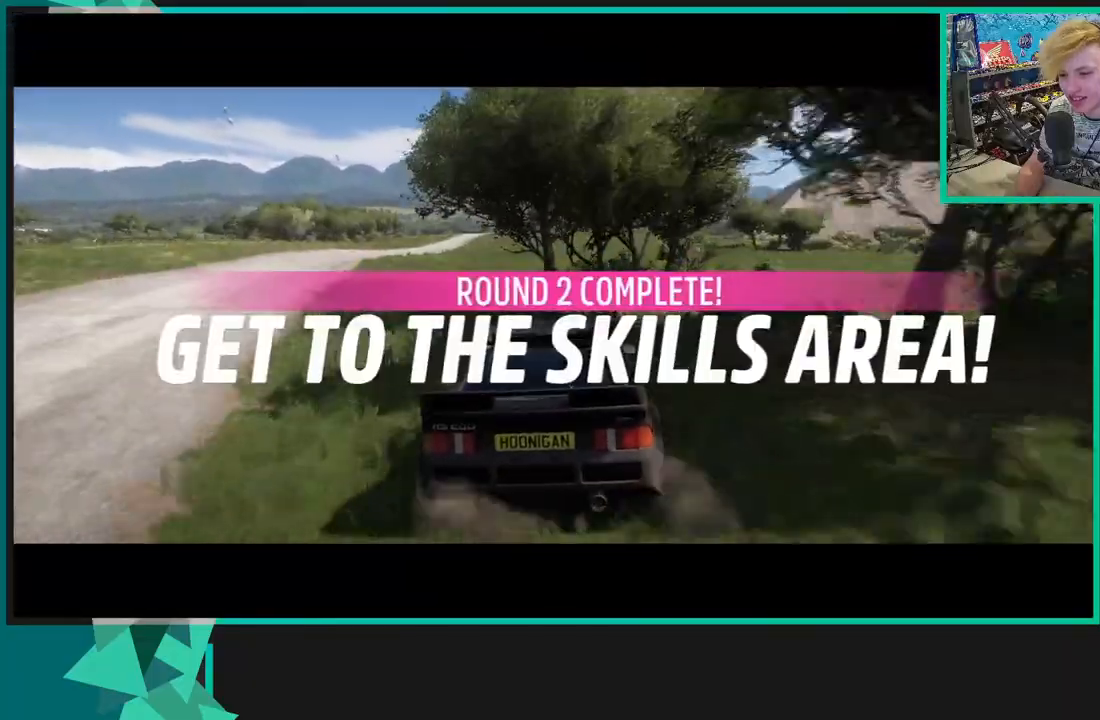
{"buttons": [], "left_stick": "right", "right_stick": "center", "events": [[83, "left_stick", "center"], [150, "left_stick", "right"], [167, "A", "down"], [167, "X", "down"], [200, "L1", "down"], [283, "A", "up"], [283, "L1", "up"], [283, "X", "up"]]}
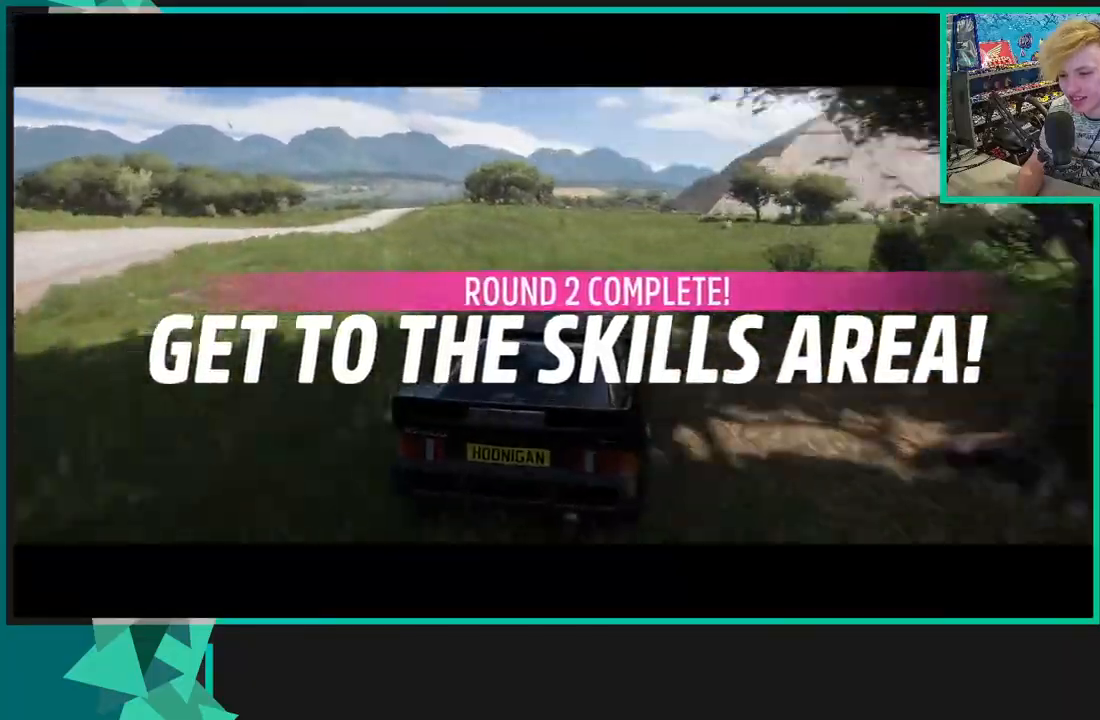
{"buttons": ["R2"], "left_stick": "right", "right_stick": "up-right", "events": [[67, "right_stick", "right"], [333, "right_stick", "up-right"], [417, "R2", "down"]]}
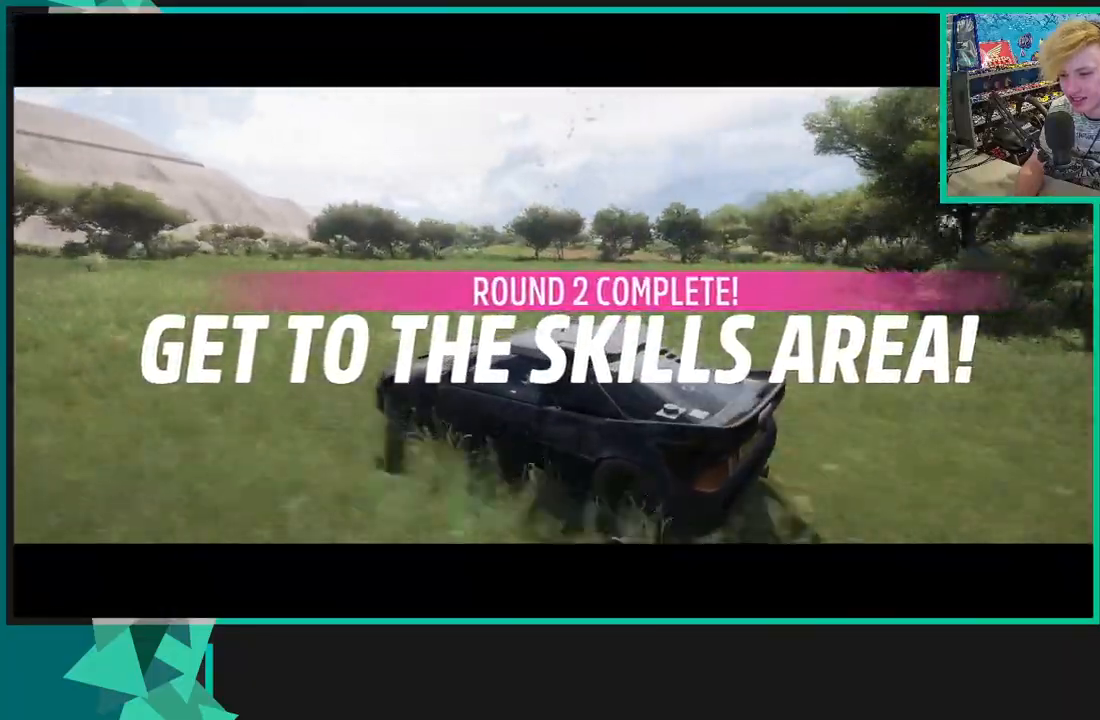
{"buttons": [], "left_stick": "right", "right_stick": "up-right", "events": [[167, "R2", "up"]]}
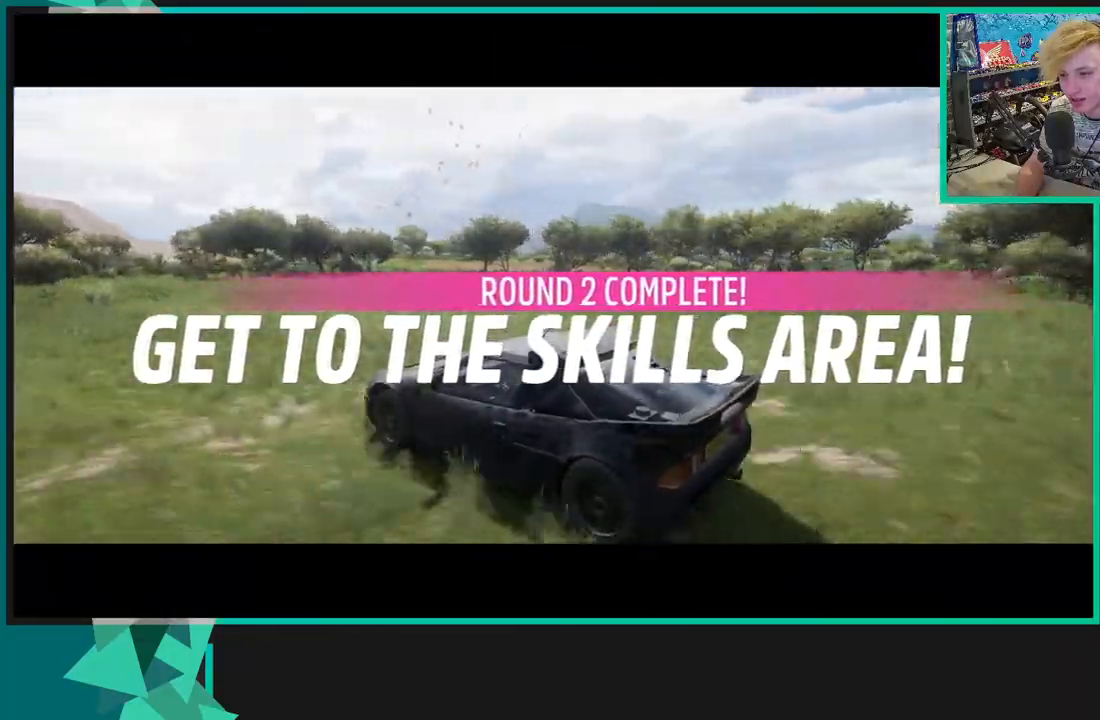
{"buttons": [], "left_stick": "right", "right_stick": "up-right", "events": []}
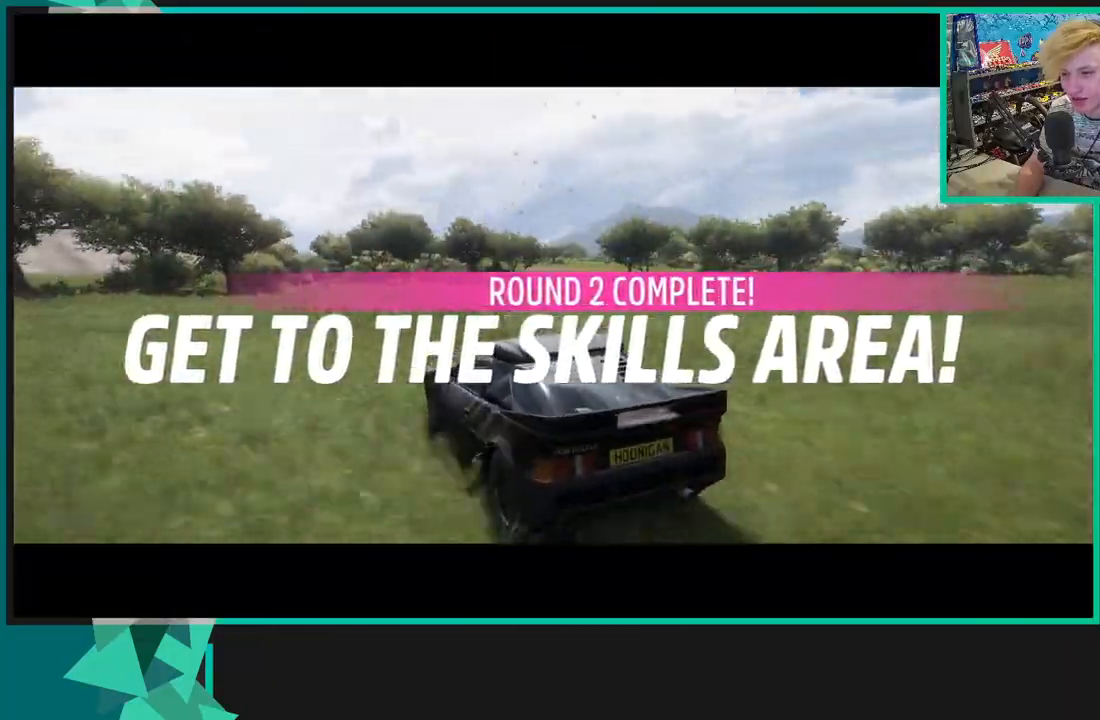
{"buttons": [], "left_stick": "up-right", "right_stick": "up-right", "events": [[50, "left_stick", "up-right"]]}
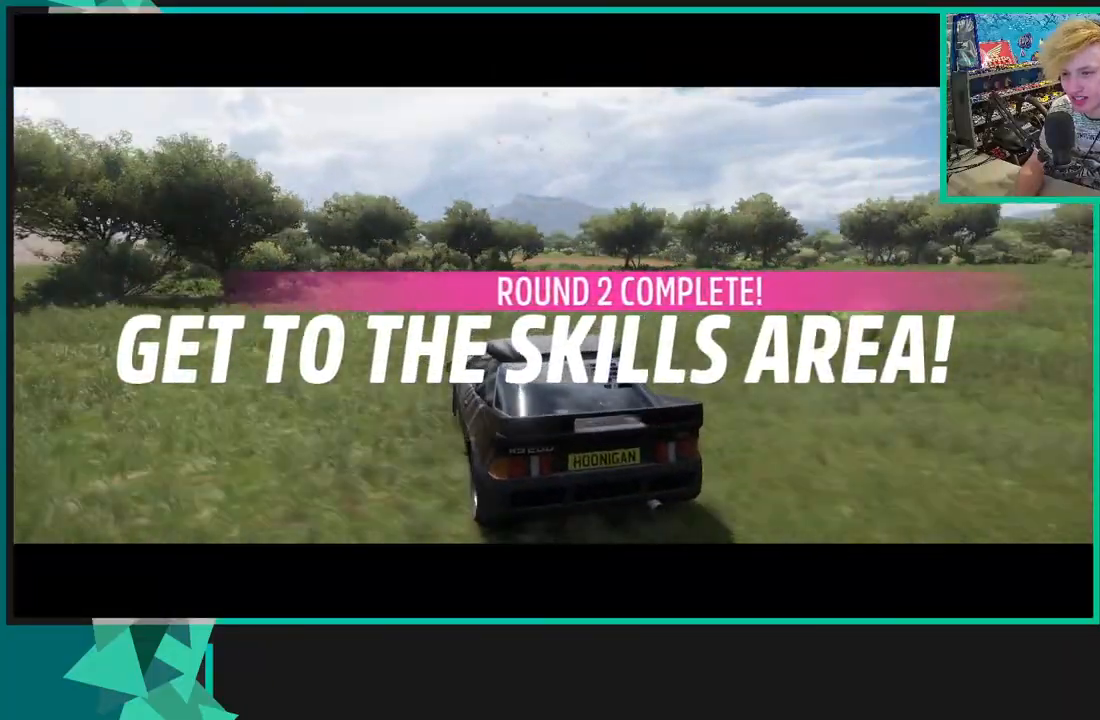
{"buttons": [], "left_stick": "up-right", "right_stick": "up-right", "events": []}
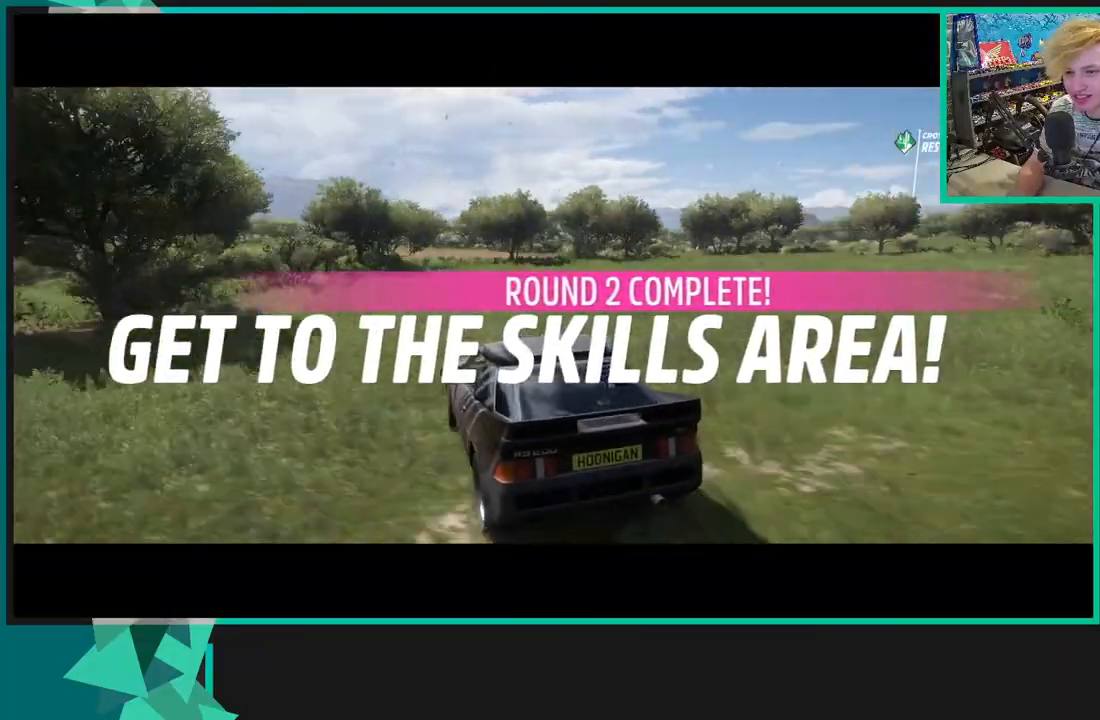
{"buttons": ["R2"], "left_stick": "up-right", "right_stick": "up-right", "events": [[150, "R2", "down"]]}
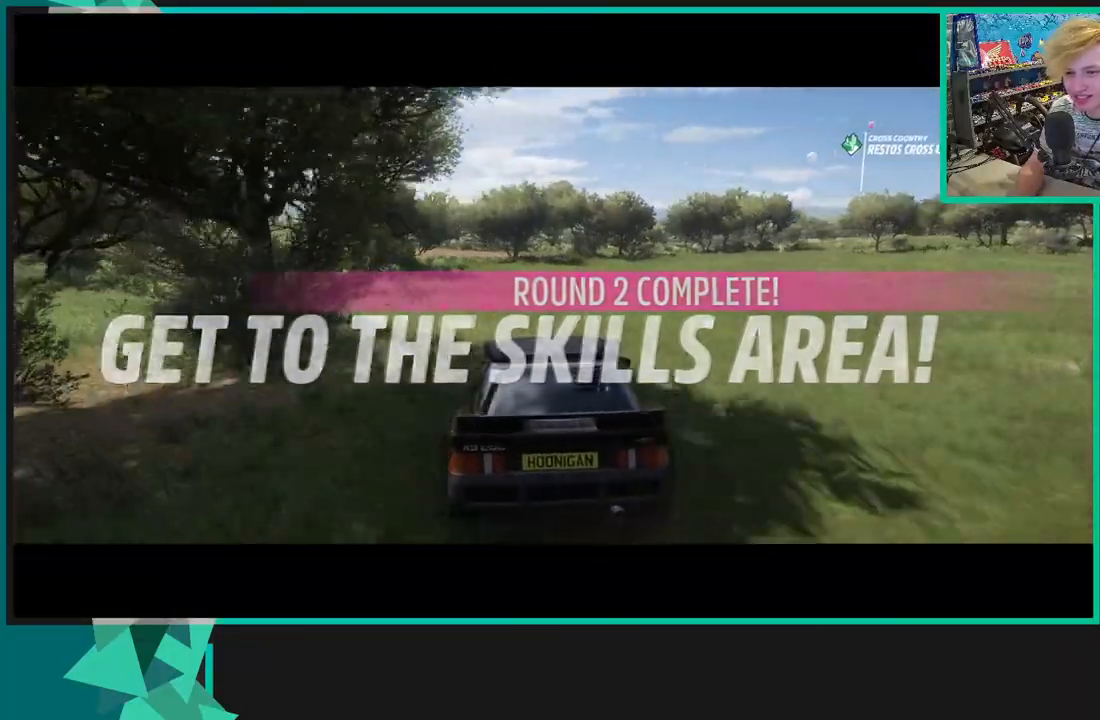
{"buttons": ["R2"], "left_stick": "up-right", "right_stick": "up-right", "events": []}
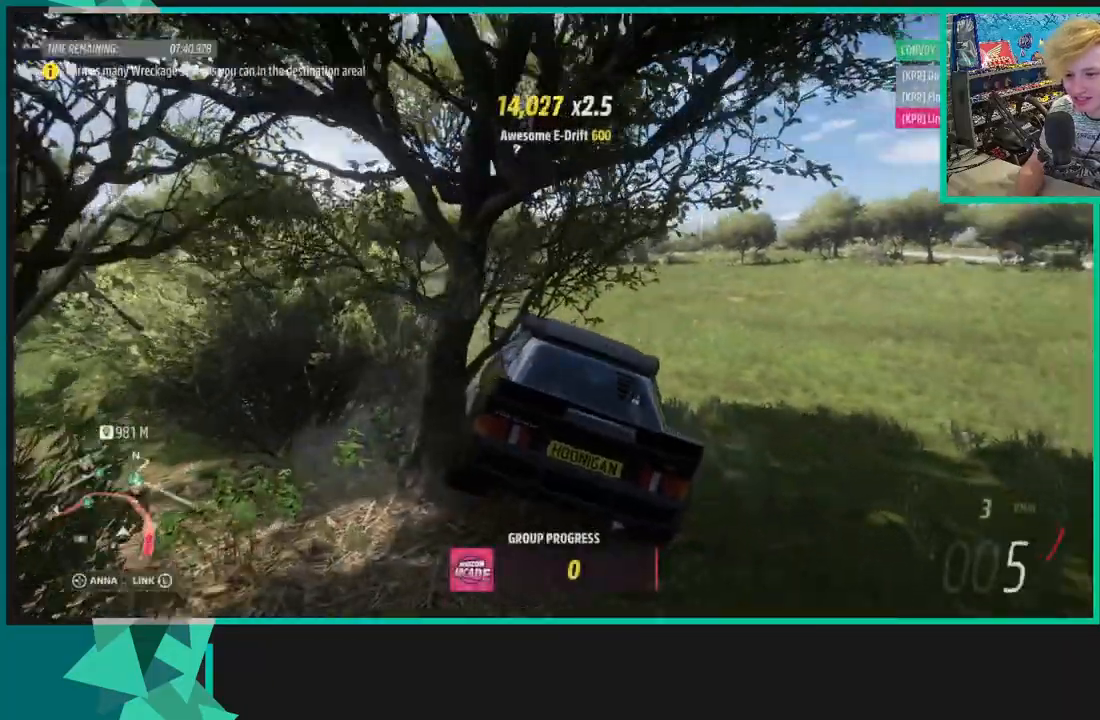
{"buttons": ["R2"], "left_stick": "center", "right_stick": "up", "events": [[417, "right_stick", "up"], [450, "left_stick", "center"]]}
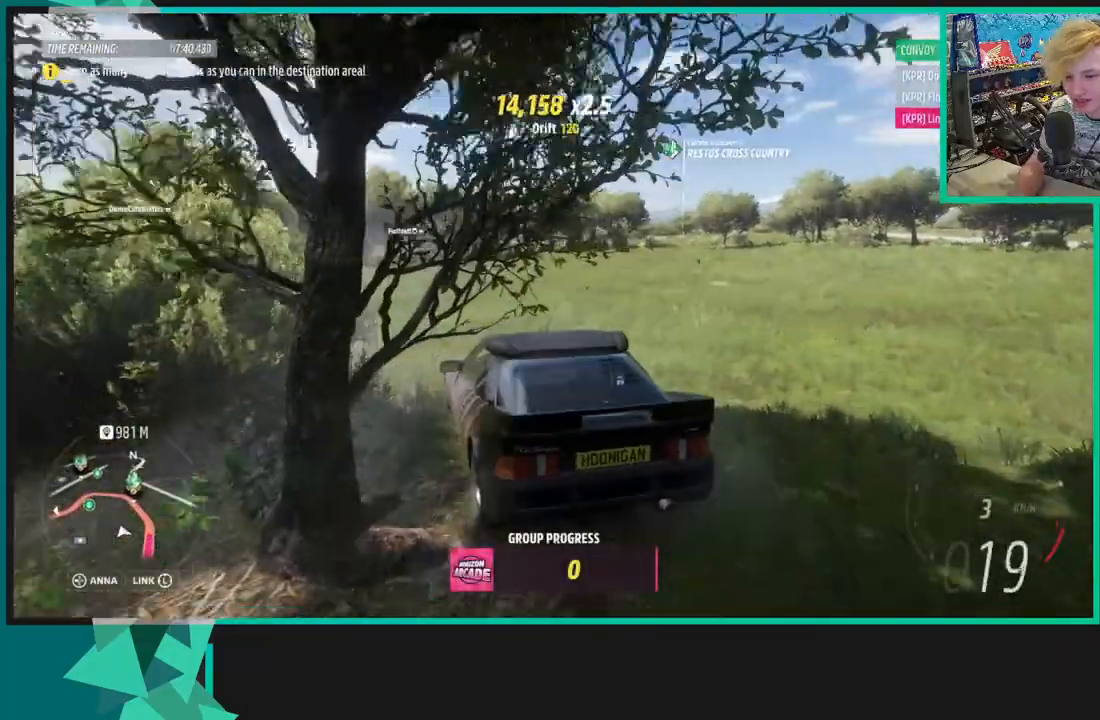
{"buttons": ["R2"], "left_stick": "right", "right_stick": "up", "events": [[350, "left_stick", "right"]]}
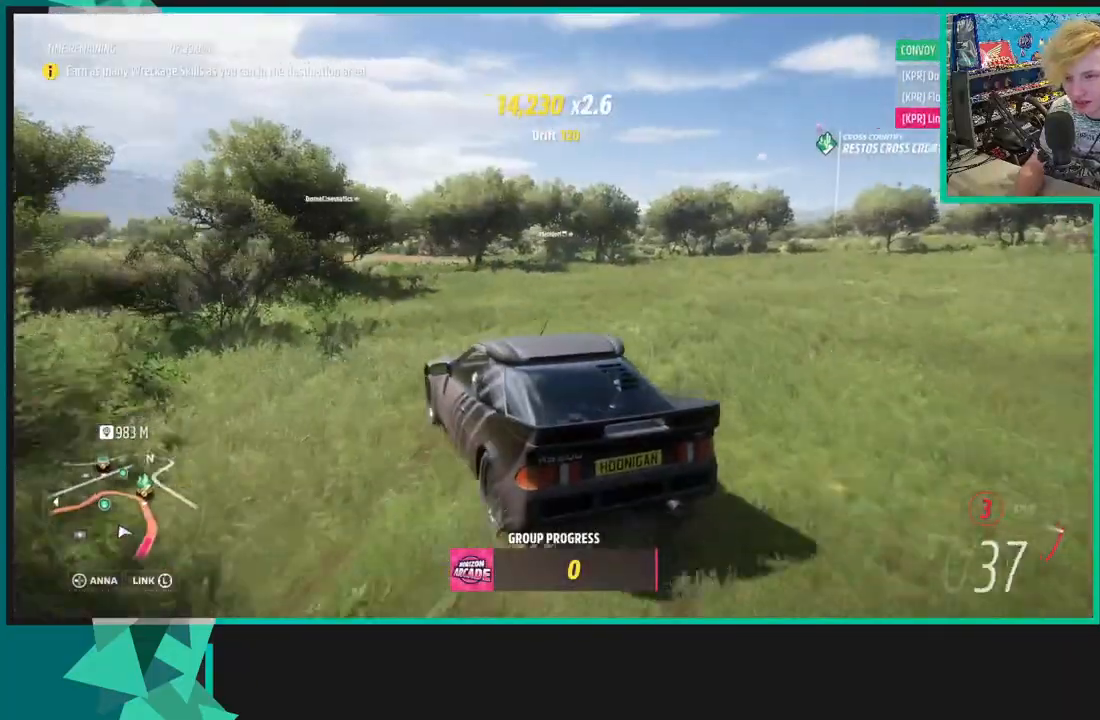
{"buttons": ["R2"], "left_stick": "right", "right_stick": "up", "events": []}
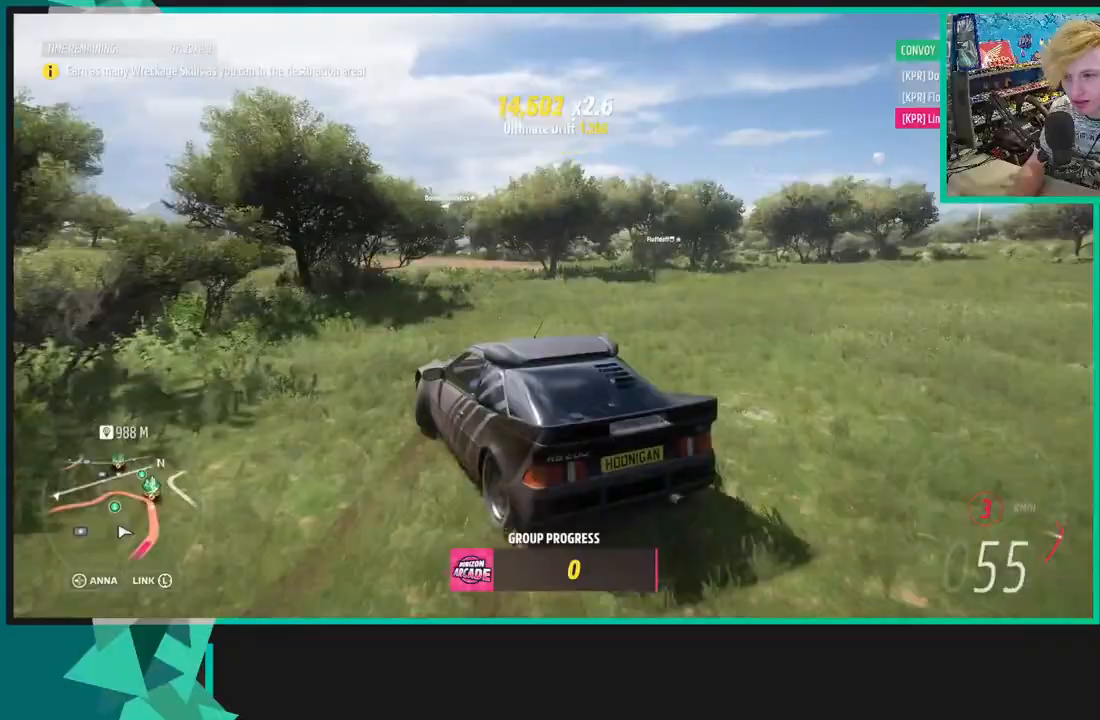
{"buttons": [], "left_stick": "right", "right_stick": "up", "events": [[183, "R2", "up"]]}
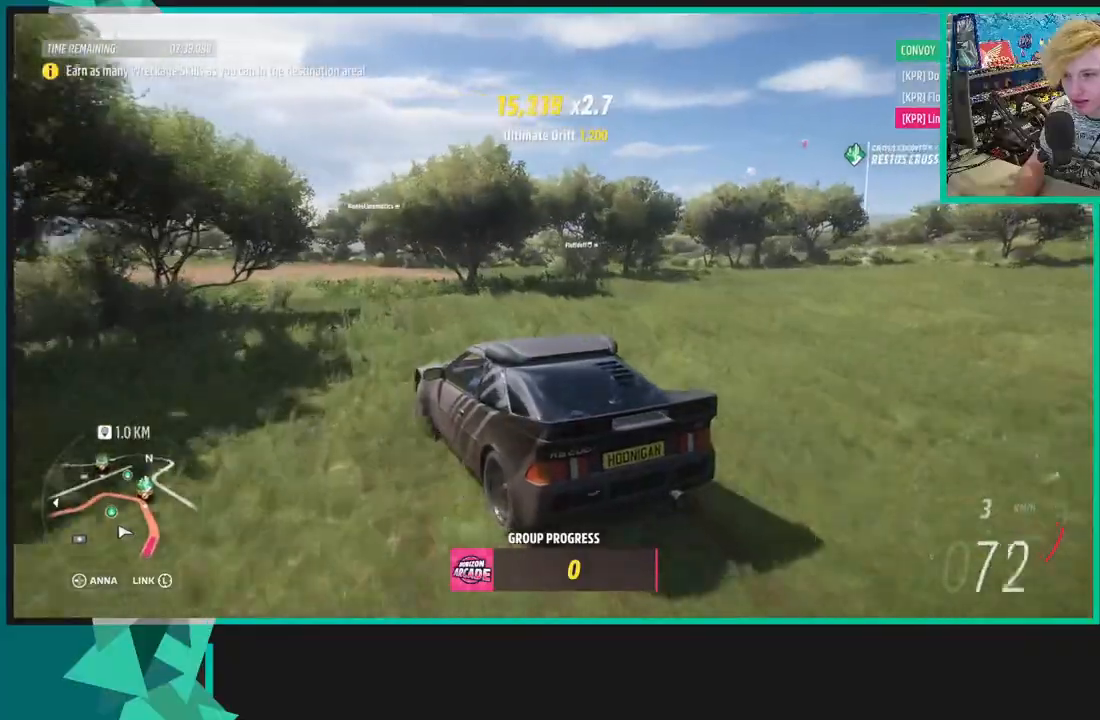
{"buttons": [], "left_stick": "right", "right_stick": "up", "events": []}
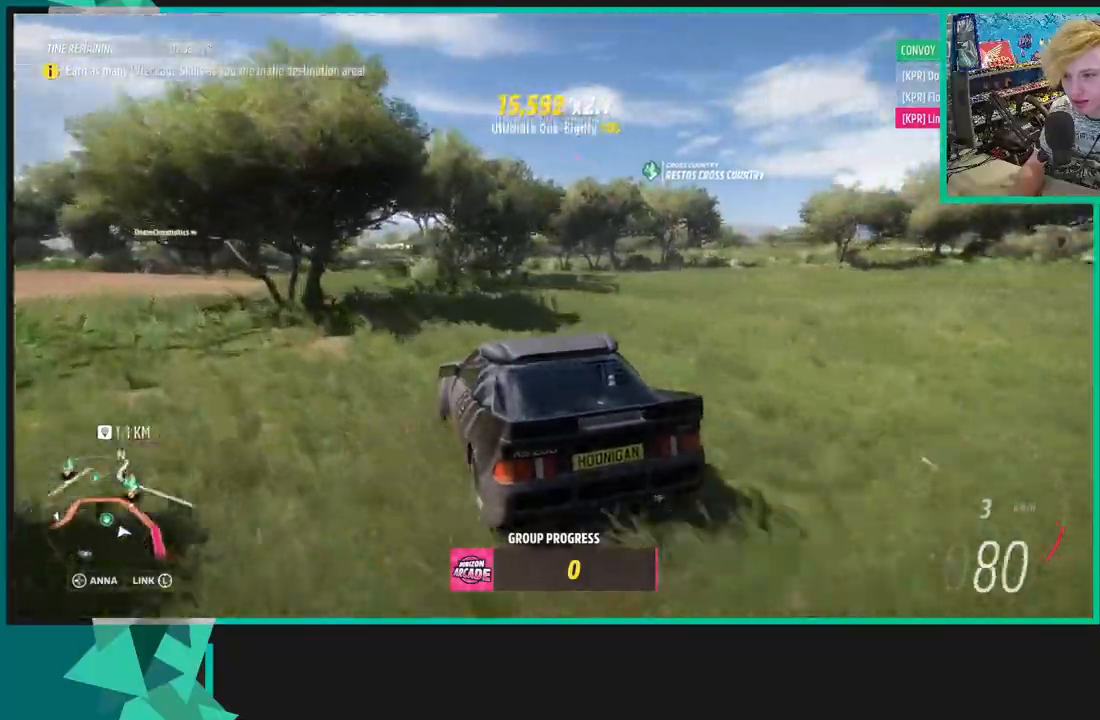
{"buttons": [], "left_stick": "right", "right_stick": "up", "events": [[183, "X", "down"], [333, "X", "up"]]}
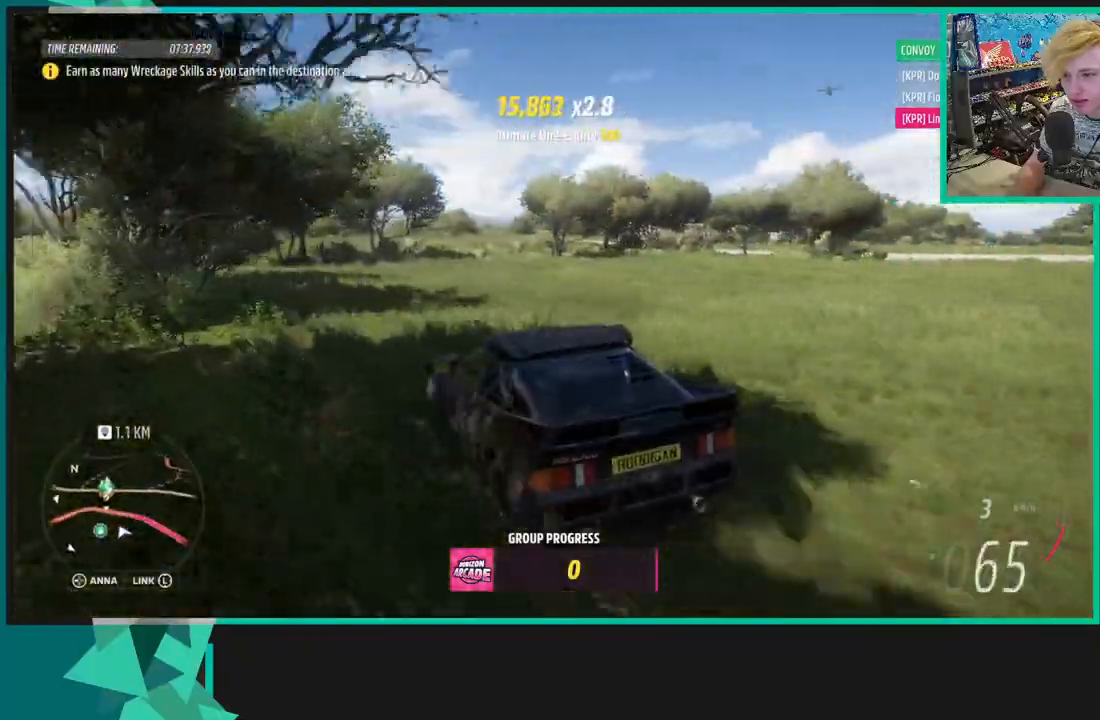
{"buttons": ["R2"], "left_stick": "center", "right_stick": "up", "events": [[267, "R2", "down"], [400, "left_stick", "center"]]}
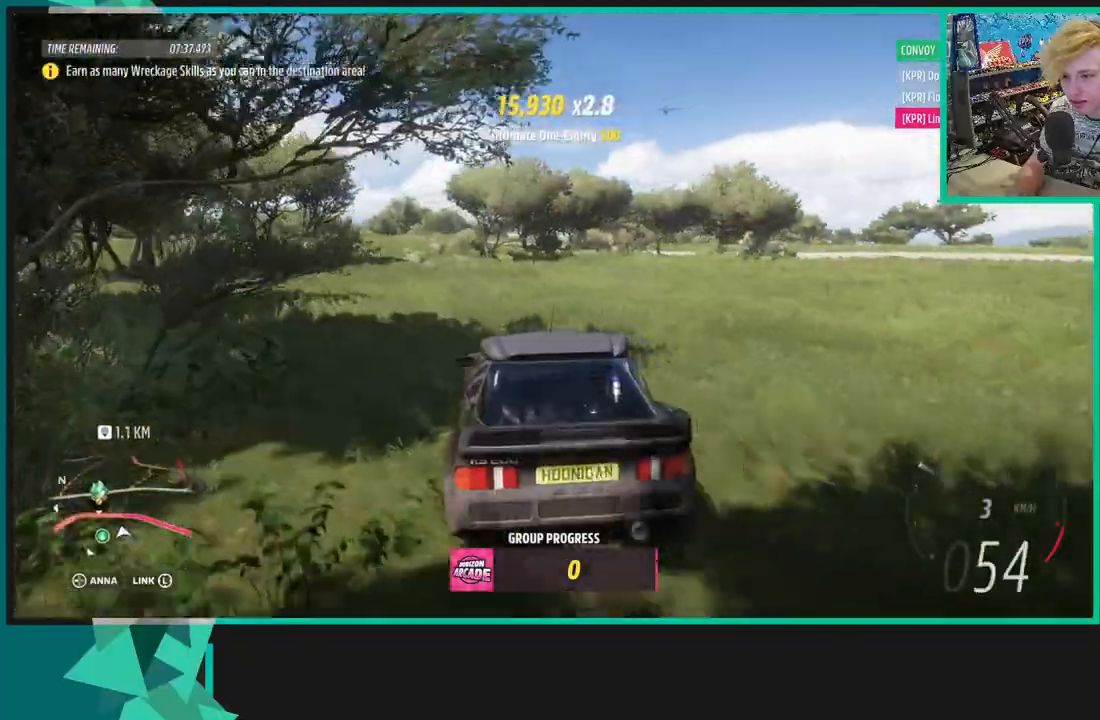
{"buttons": ["R2"], "left_stick": "center", "right_stick": "up", "events": []}
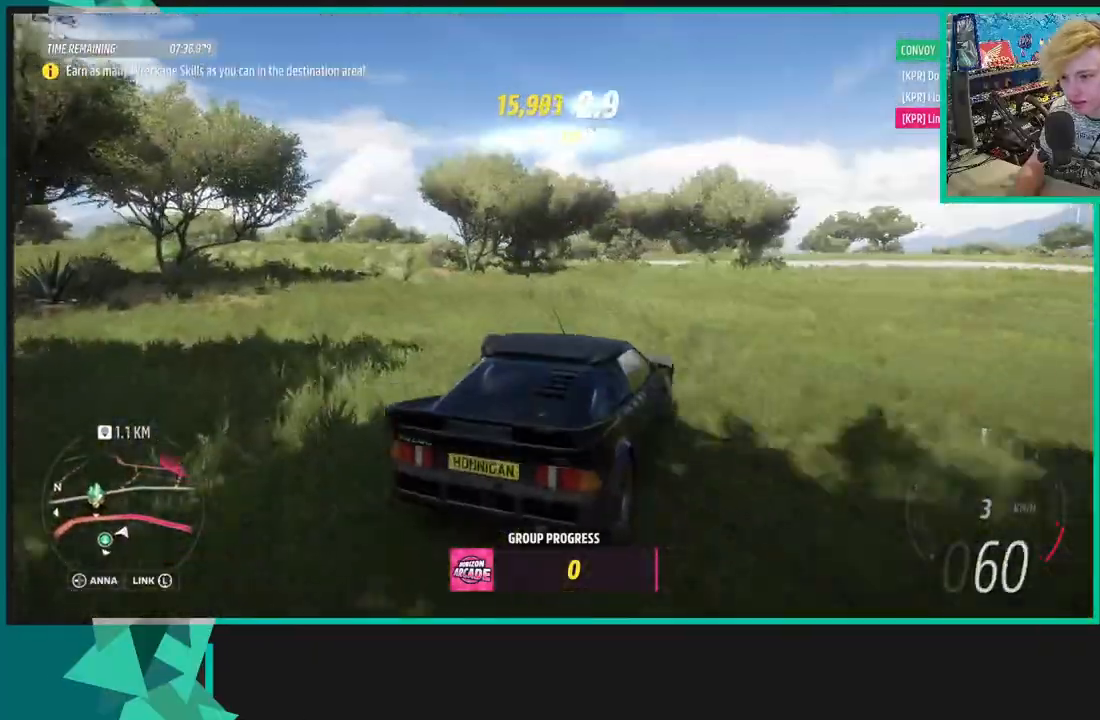
{"buttons": ["R2"], "left_stick": "center", "right_stick": "up", "events": []}